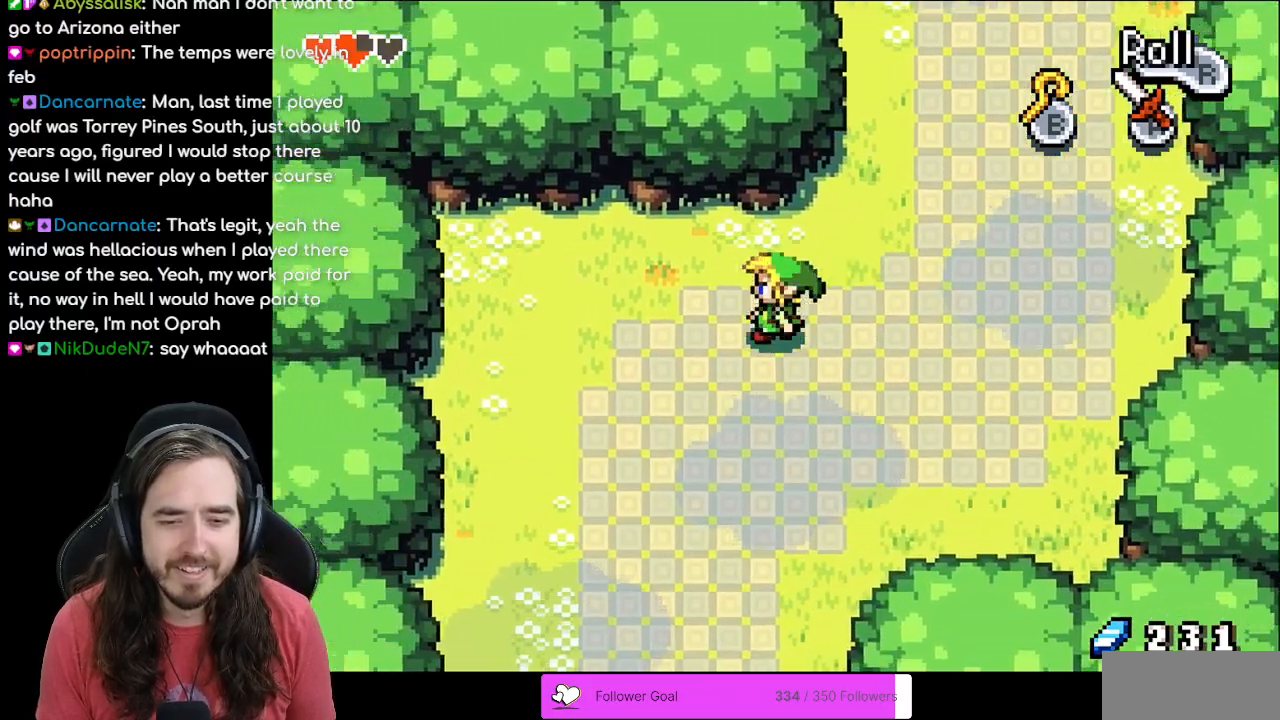
Gameplay with a controller (Nintendo layout); each line is a JSON object with the inputs held at the frame after it. "events" lists button and stick changes between this image and that frame as [ms after this image, input, new state], when the widget could be followed in between. Not read: L1 L3 R3.
{"buttons": ["R1", "DPAD_DOWN"], "events": [[33, "DPAD_LEFT", "up"], [33, "R1", "down"], [200, "R1", "up"], [300, "R1", "down"], [383, "R1", "up"], [467, "R1", "down"]]}
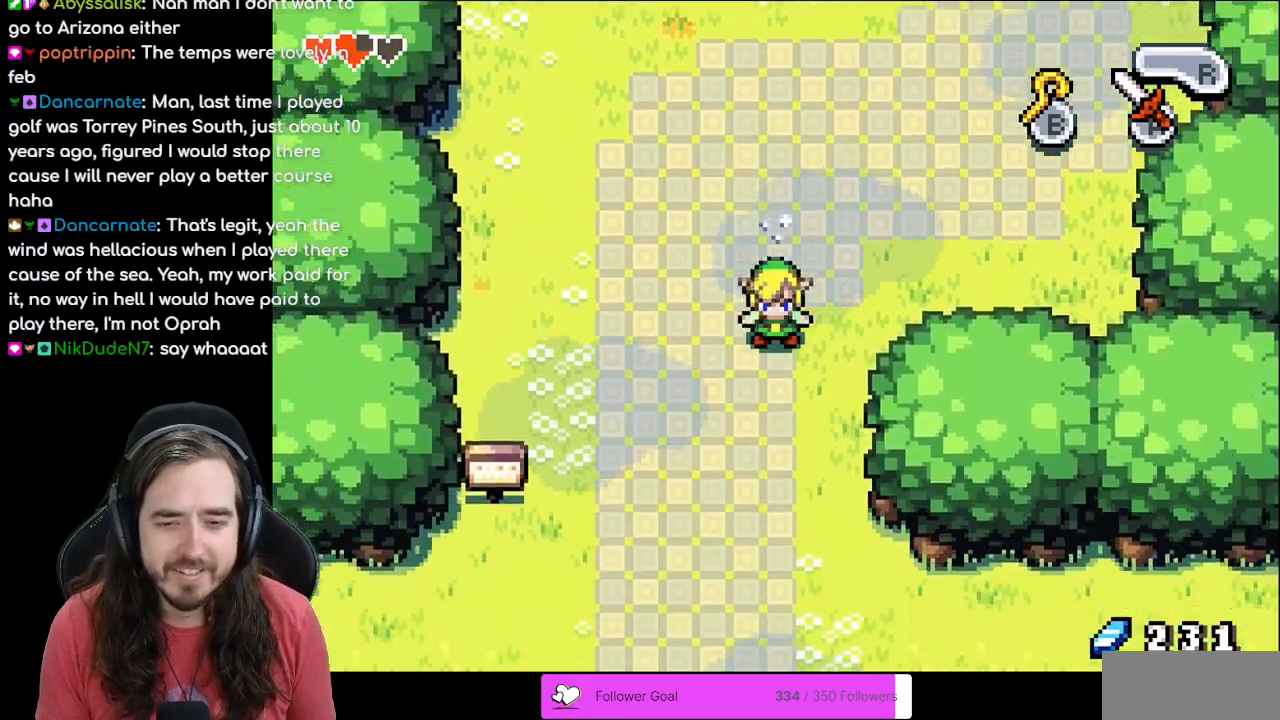
{"buttons": ["DPAD_DOWN"], "events": [[50, "R1", "up"], [133, "R1", "down"], [250, "R1", "up"], [300, "R1", "down"], [417, "R1", "up"]]}
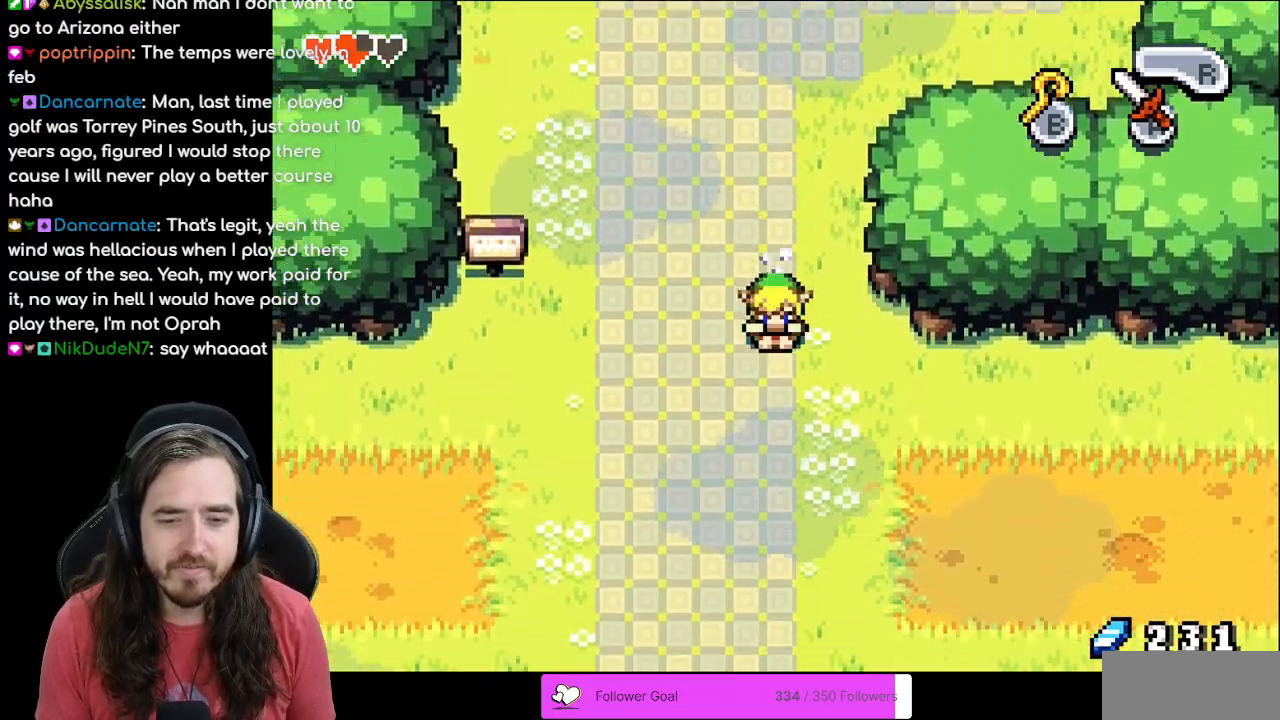
{"buttons": ["R1", "DPAD_DOWN"], "events": [[83, "DPAD_LEFT", "down"], [267, "DPAD_LEFT", "up"], [283, "R1", "down"], [433, "R1", "up"], [500, "R1", "down"]]}
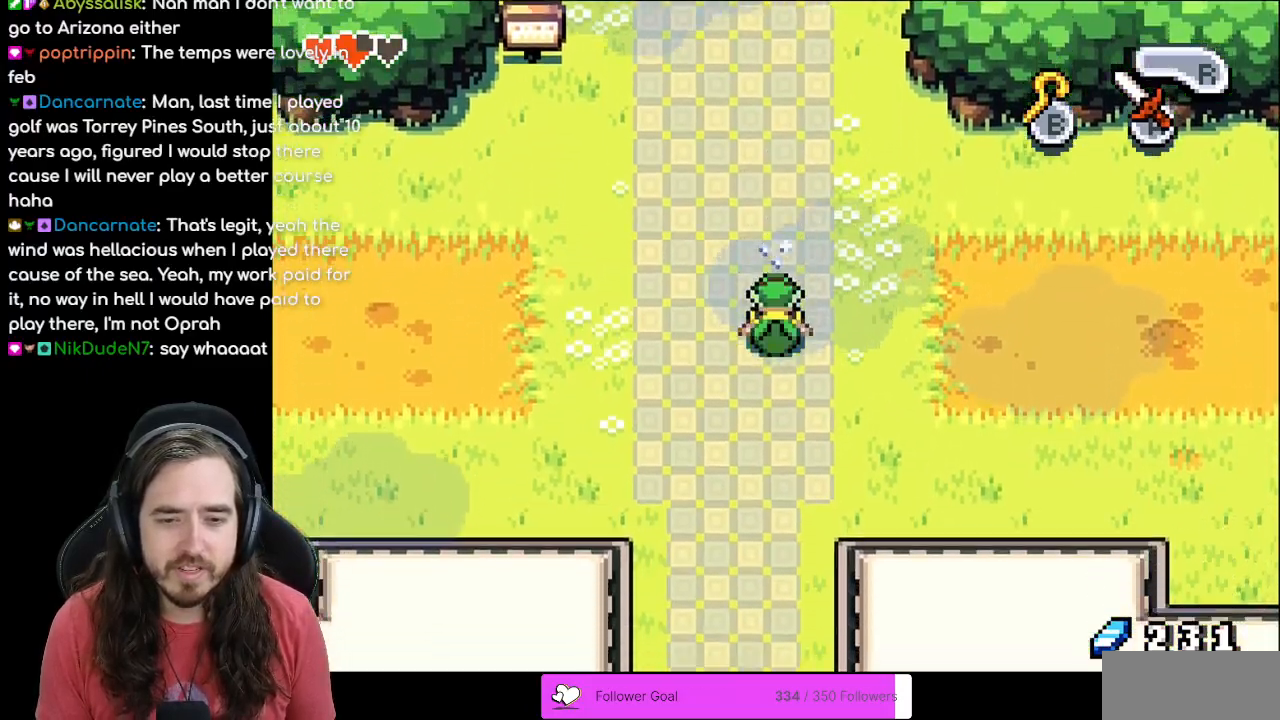
{"buttons": ["DPAD_DOWN"], "events": [[100, "R1", "up"], [200, "R1", "down"], [300, "R1", "up"], [350, "R1", "down"], [483, "R1", "up"]]}
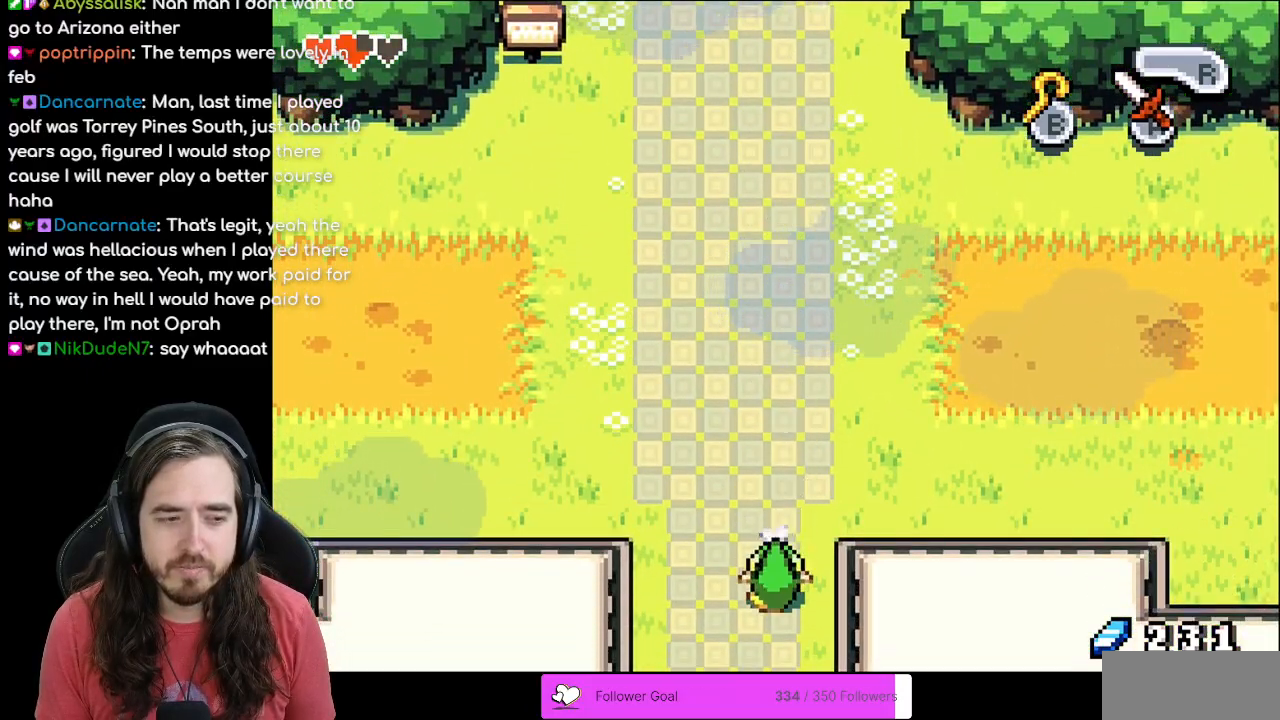
{"buttons": ["DPAD_DOWN"], "events": []}
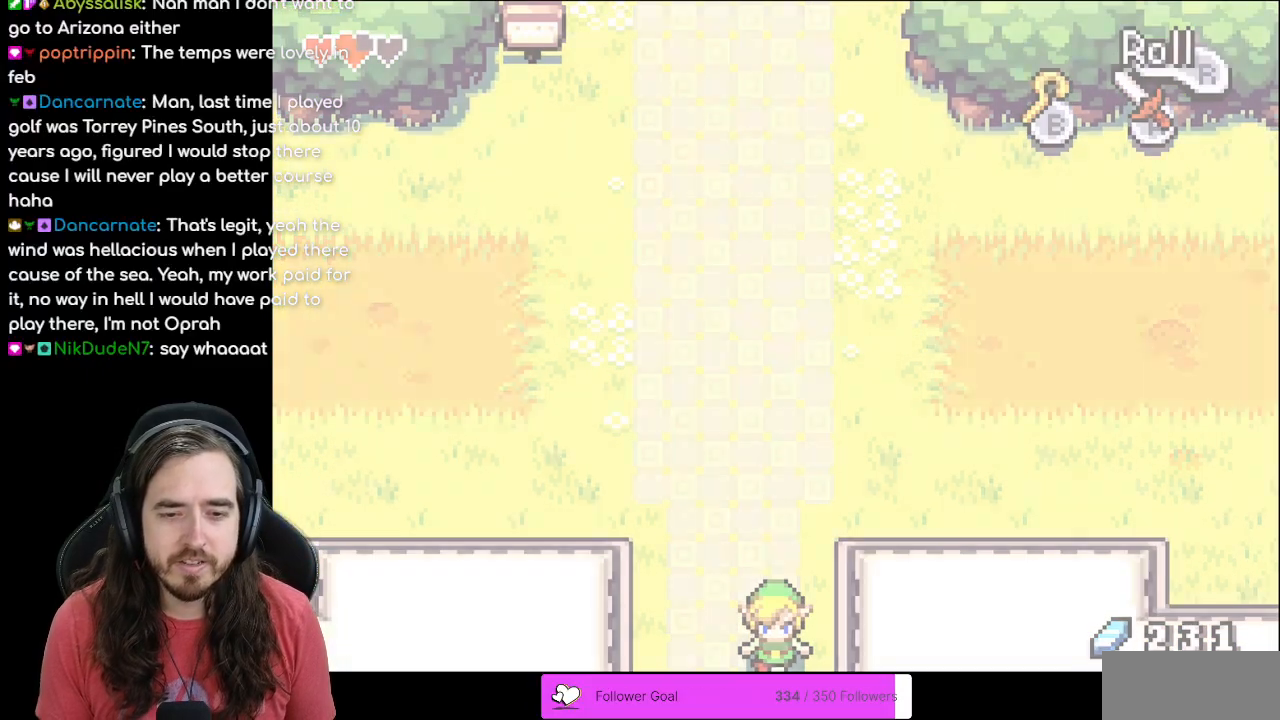
{"buttons": [], "events": [[233, "DPAD_DOWN", "up"]]}
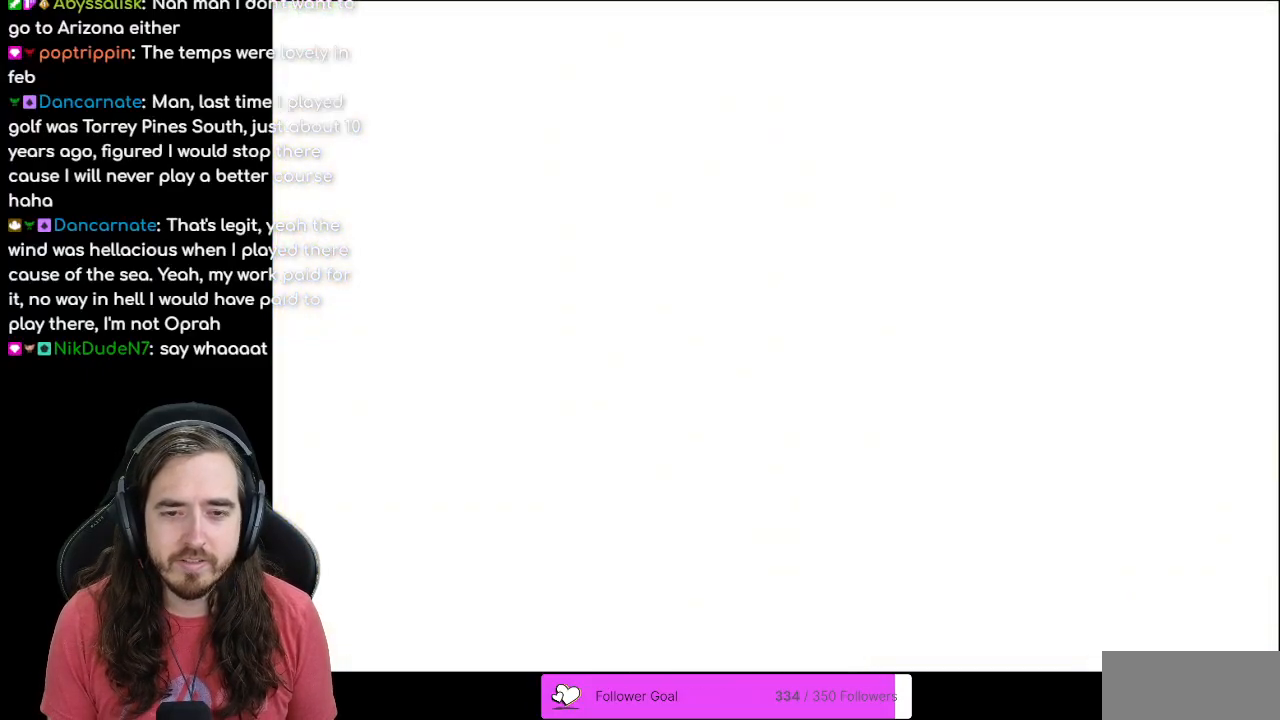
{"buttons": ["R1", "DPAD_DOWN"], "events": [[217, "DPAD_DOWN", "down"], [450, "R1", "down"]]}
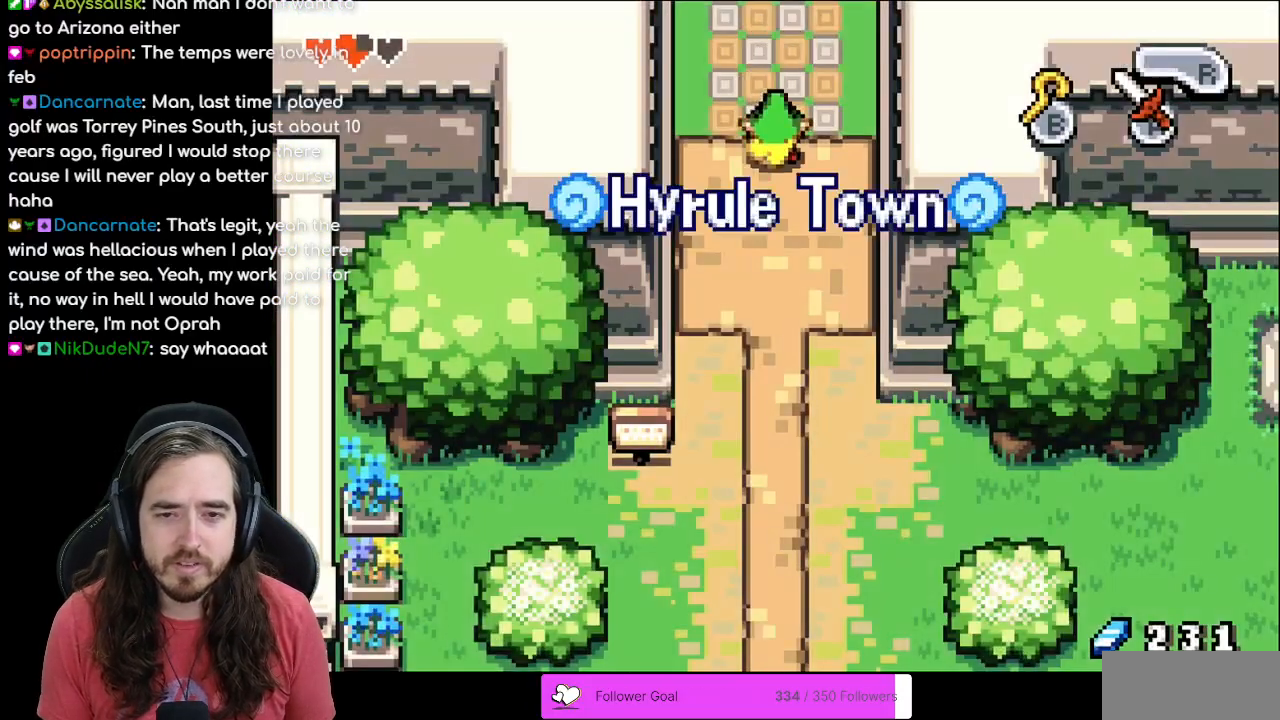
{"buttons": ["DPAD_DOWN"], "events": [[100, "R1", "up"], [183, "R1", "down"], [300, "R1", "up"]]}
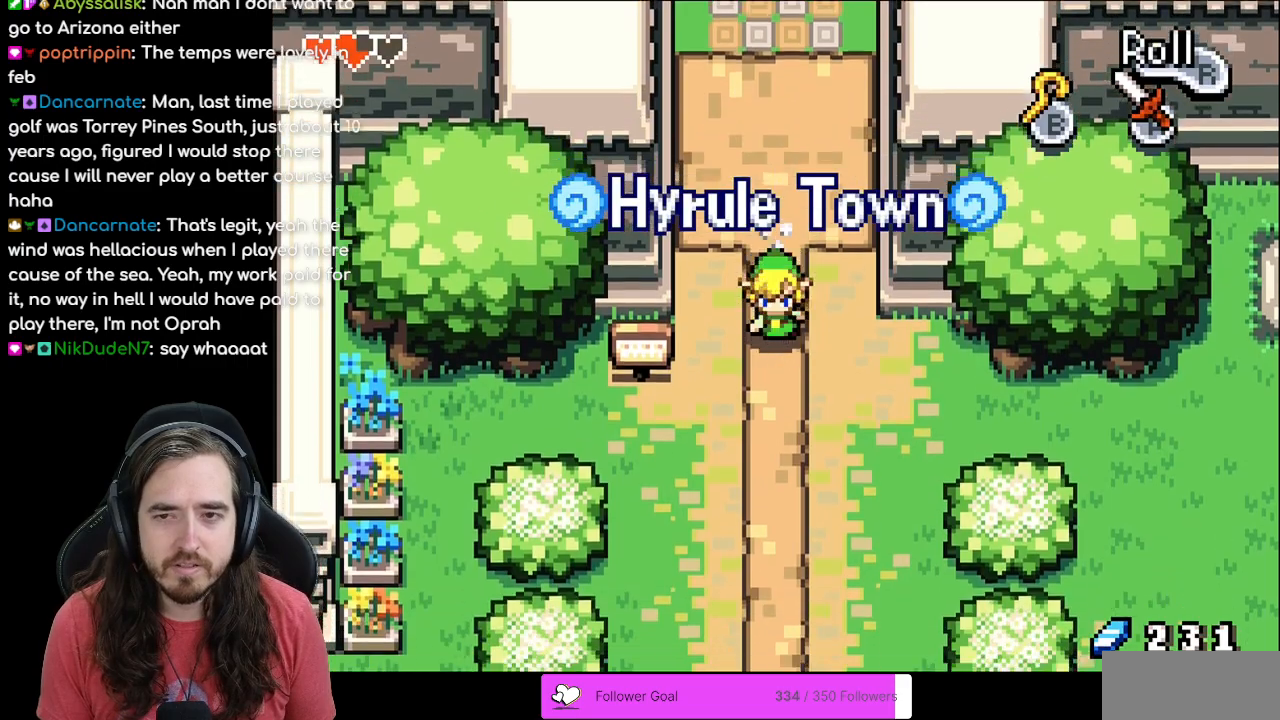
{"buttons": ["R1", "DPAD_DOWN"], "events": [[50, "R1", "down"], [200, "R1", "up"], [283, "R1", "down"], [400, "R1", "up"], [500, "R1", "down"]]}
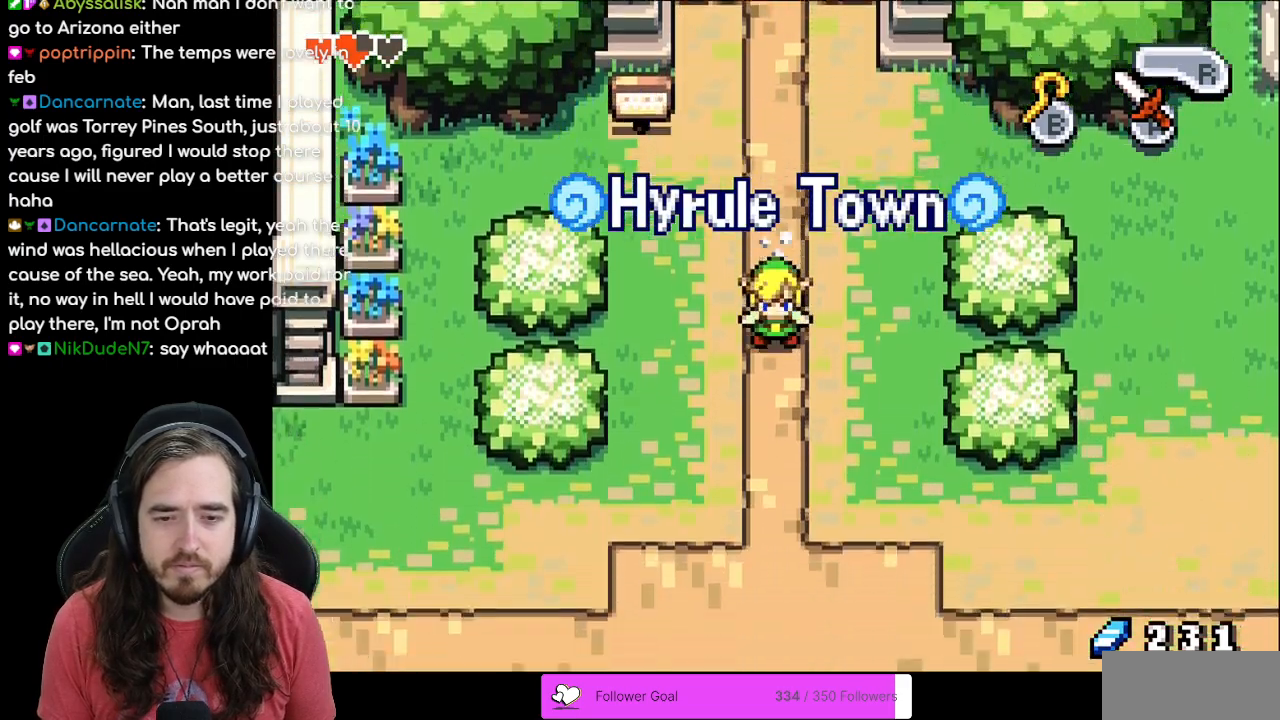
{"buttons": ["DPAD_DOWN"], "events": [[100, "R1", "up"], [183, "R1", "down"], [283, "R1", "up"], [367, "R1", "down"], [483, "R1", "up"]]}
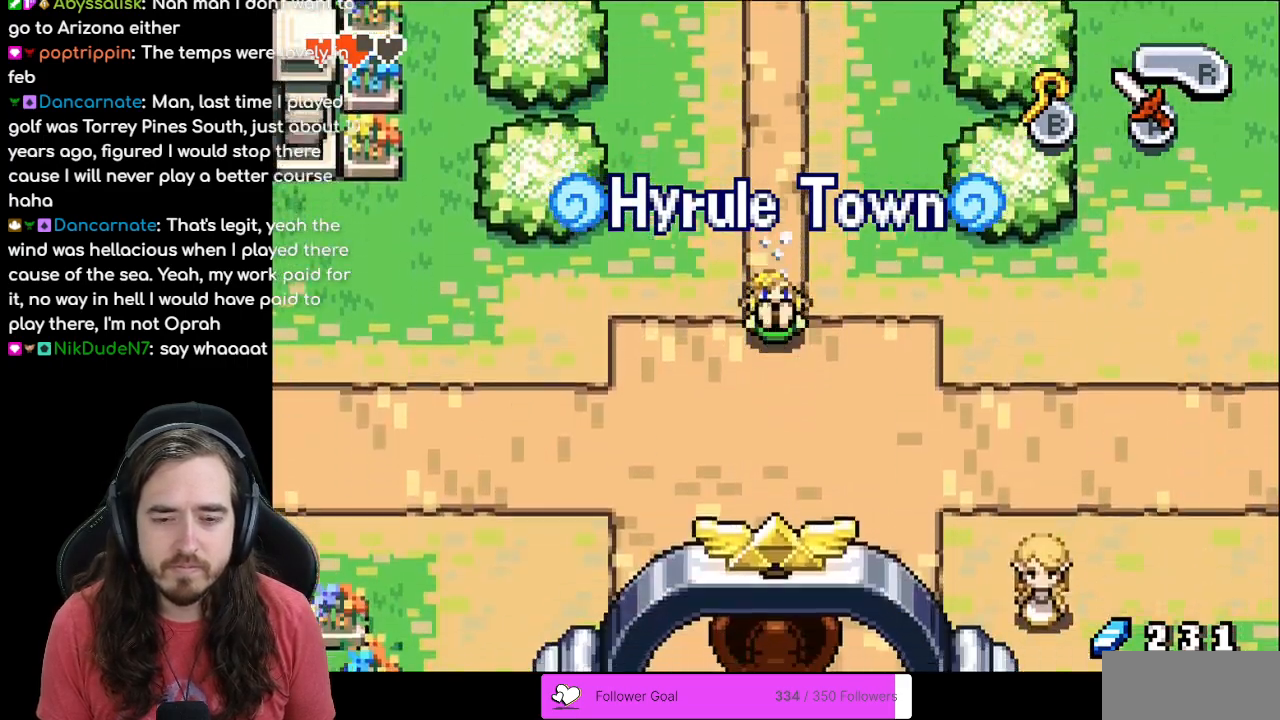
{"buttons": ["DPAD_DOWN"], "events": [[67, "R1", "down"], [133, "R1", "up"], [250, "R1", "down"], [317, "R1", "up"], [433, "R1", "down"], [500, "R1", "up"]]}
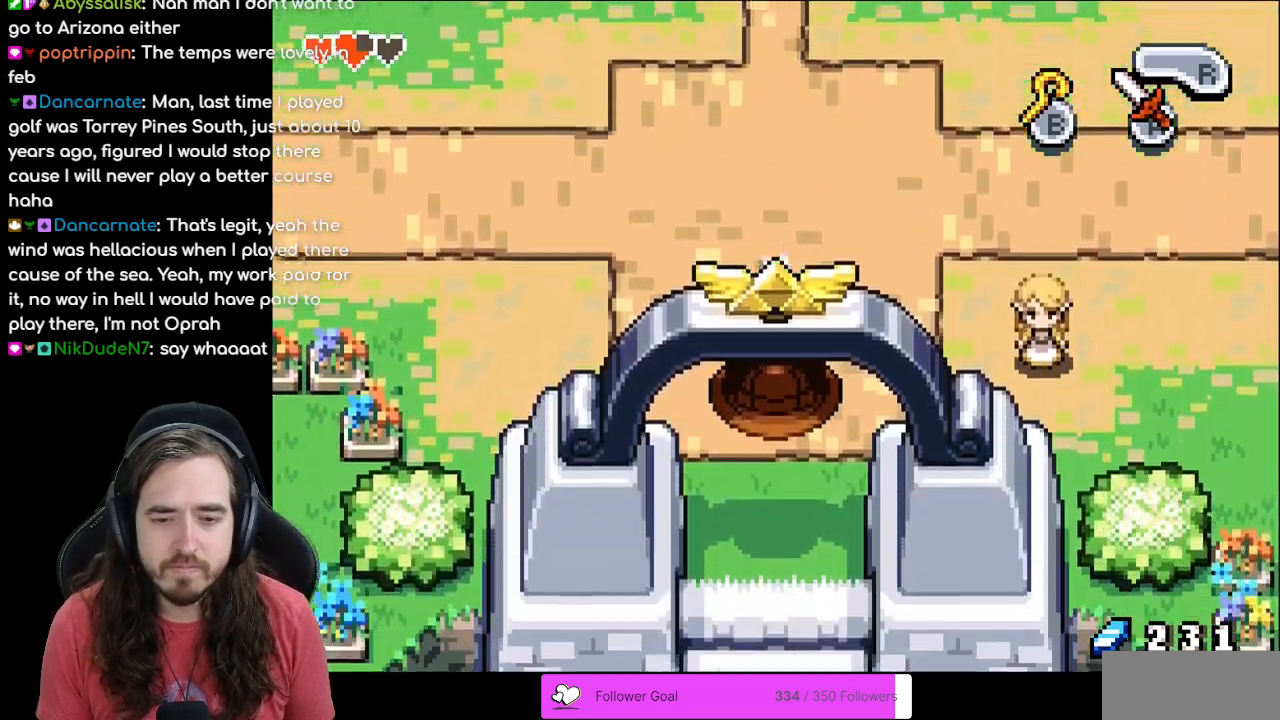
{"buttons": ["DPAD_DOWN"], "events": [[100, "R1", "down"], [183, "R1", "up"], [267, "R1", "down"], [350, "R1", "up"]]}
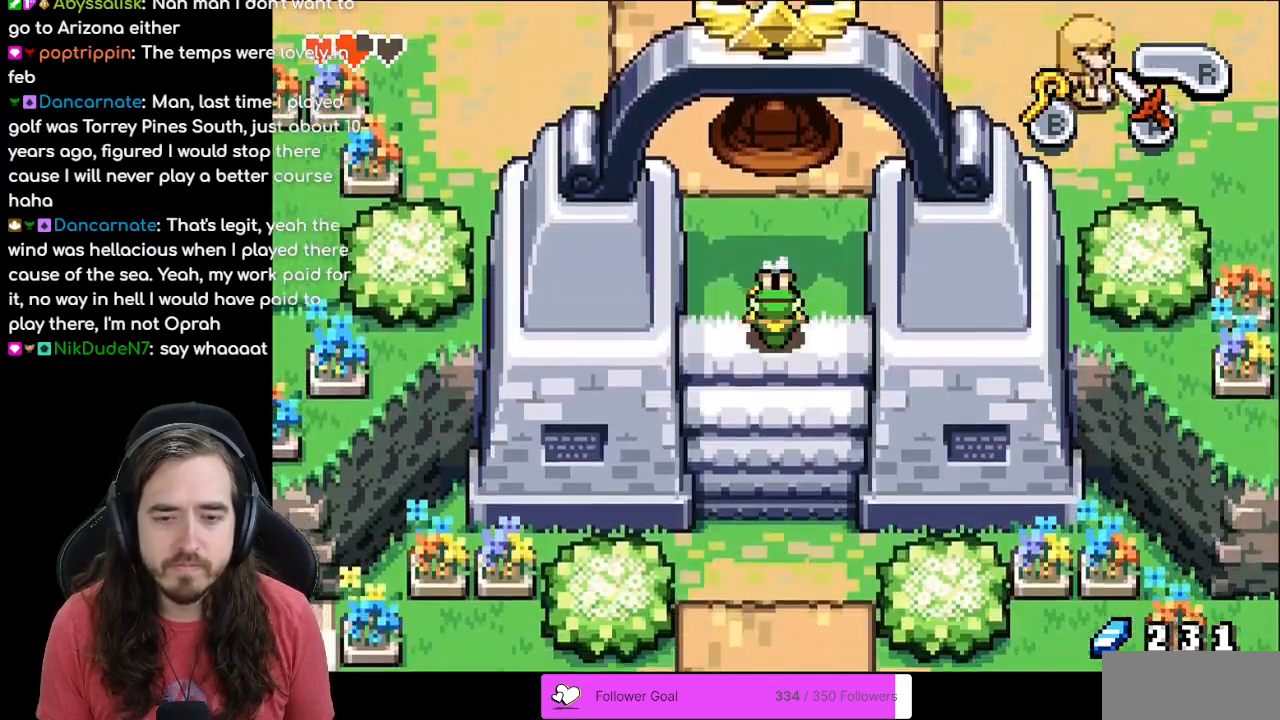
{"buttons": [], "events": [[417, "DPAD_DOWN", "up"]]}
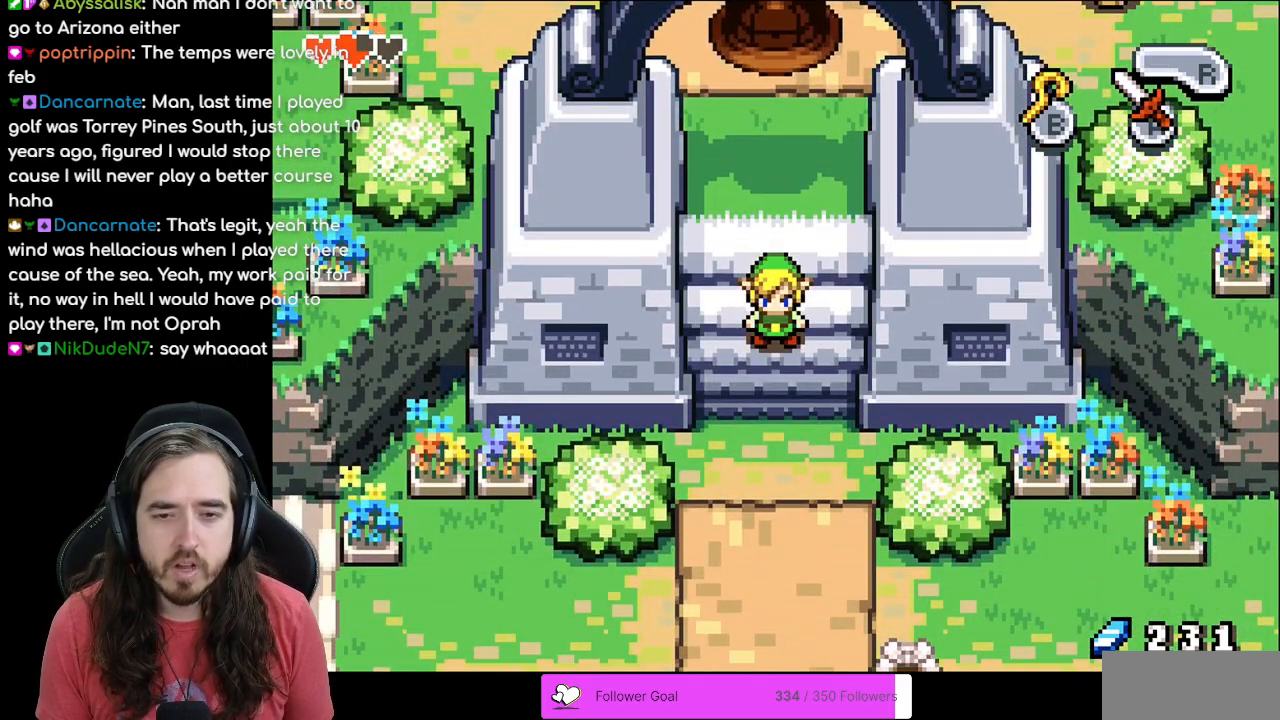
{"buttons": ["DPAD_DOWN"], "events": [[317, "DPAD_DOWN", "down"]]}
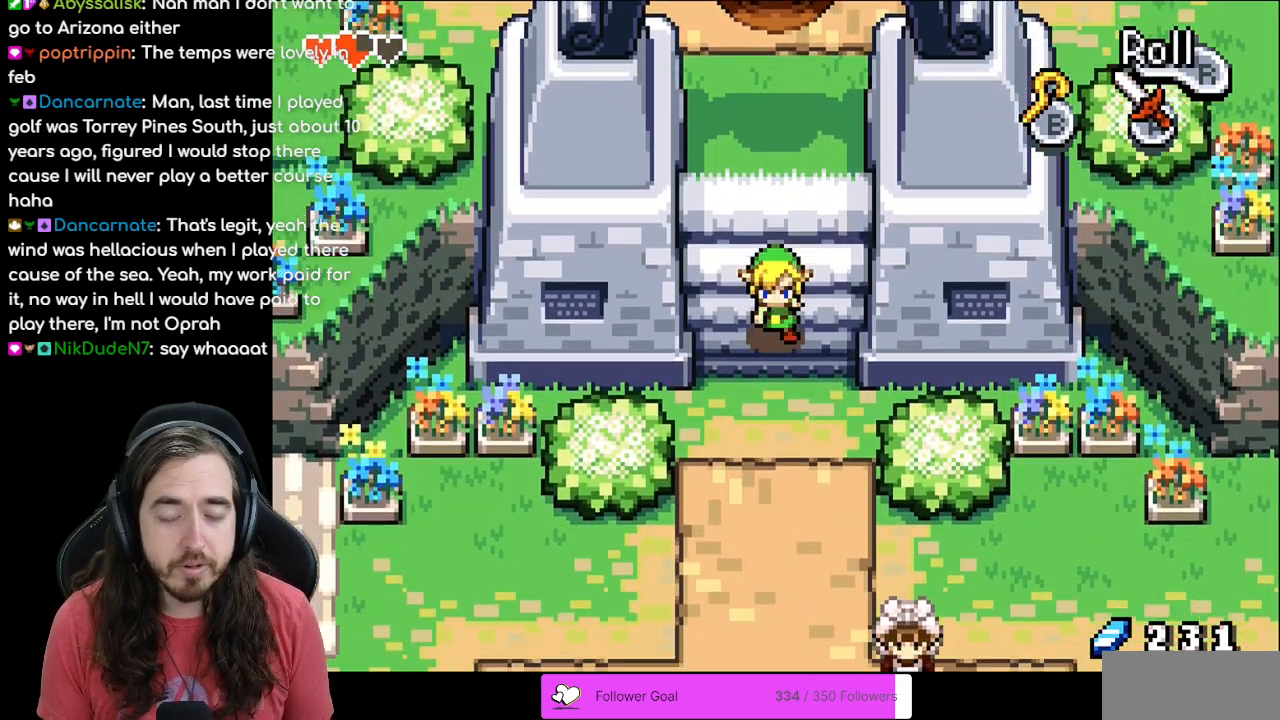
{"buttons": ["DPAD_DOWN"], "events": [[100, "R1", "down"], [267, "R1", "up"]]}
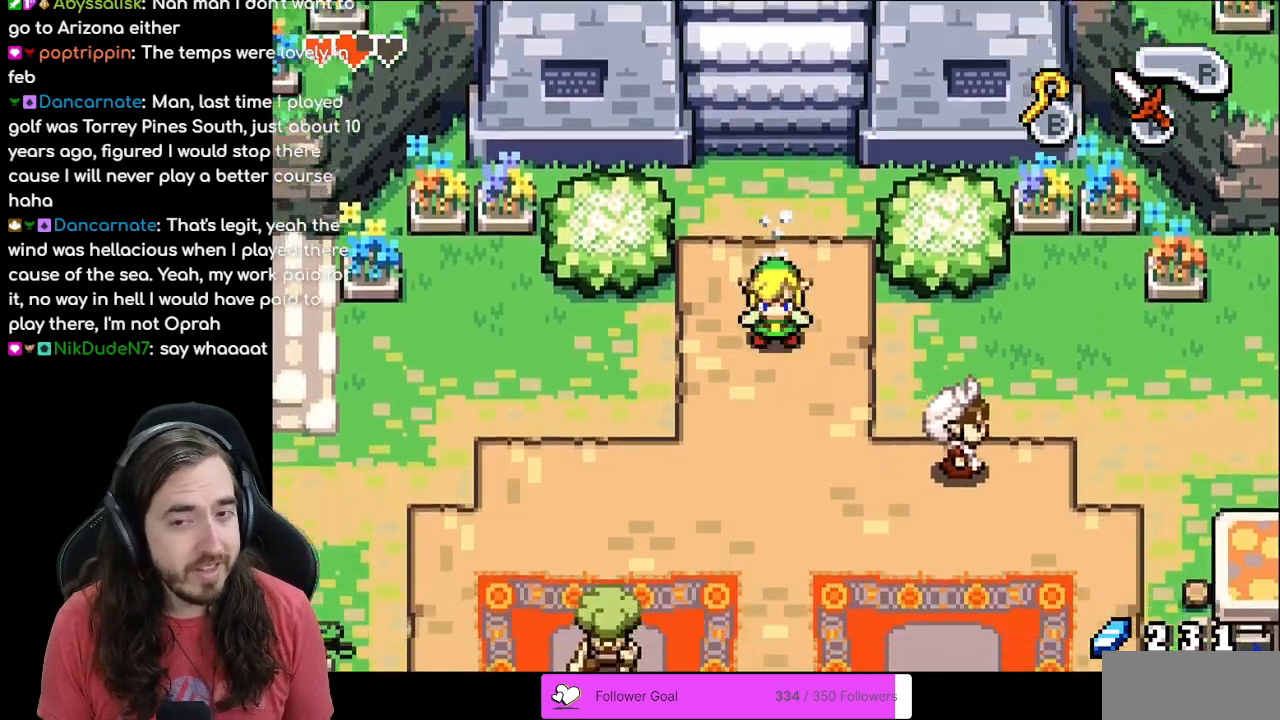
{"buttons": ["DPAD_DOWN", "DPAD_RIGHT"], "events": [[467, "DPAD_RIGHT", "down"]]}
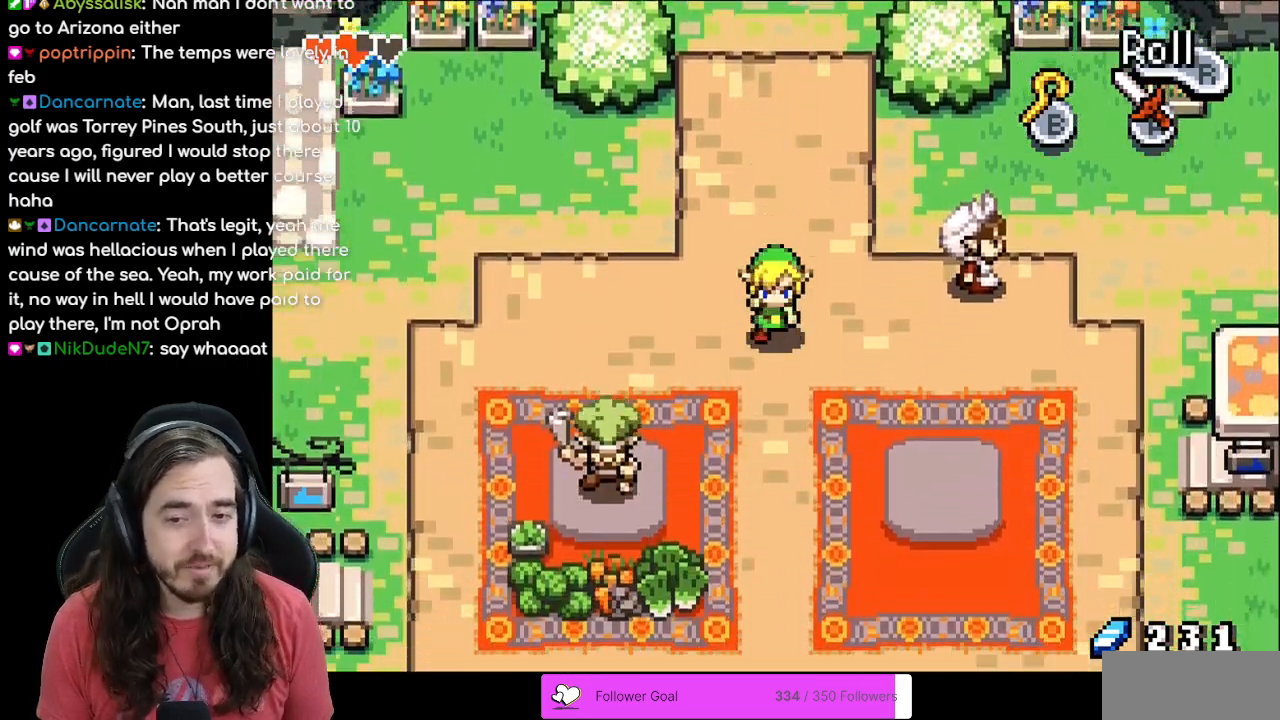
{"buttons": ["DPAD_RIGHT"], "events": [[17, "DPAD_DOWN", "up"]]}
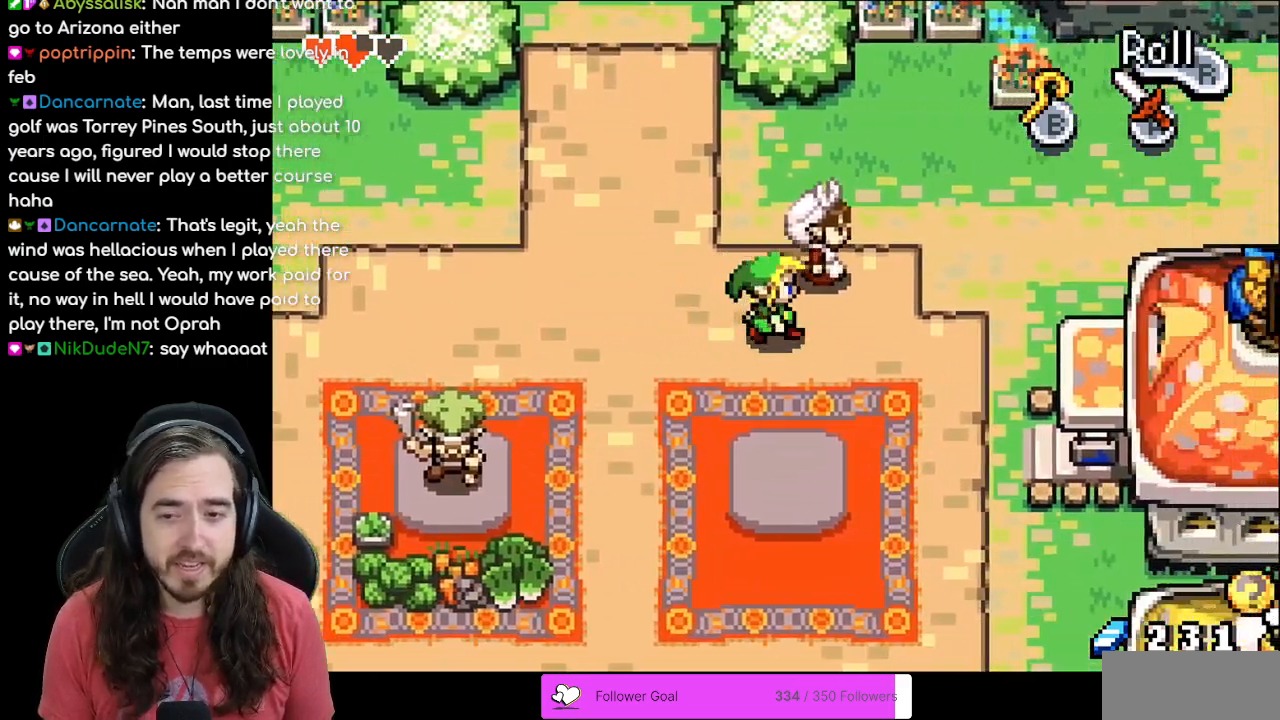
{"buttons": ["DPAD_DOWN", "DPAD_RIGHT"], "events": [[117, "DPAD_DOWN", "down"]]}
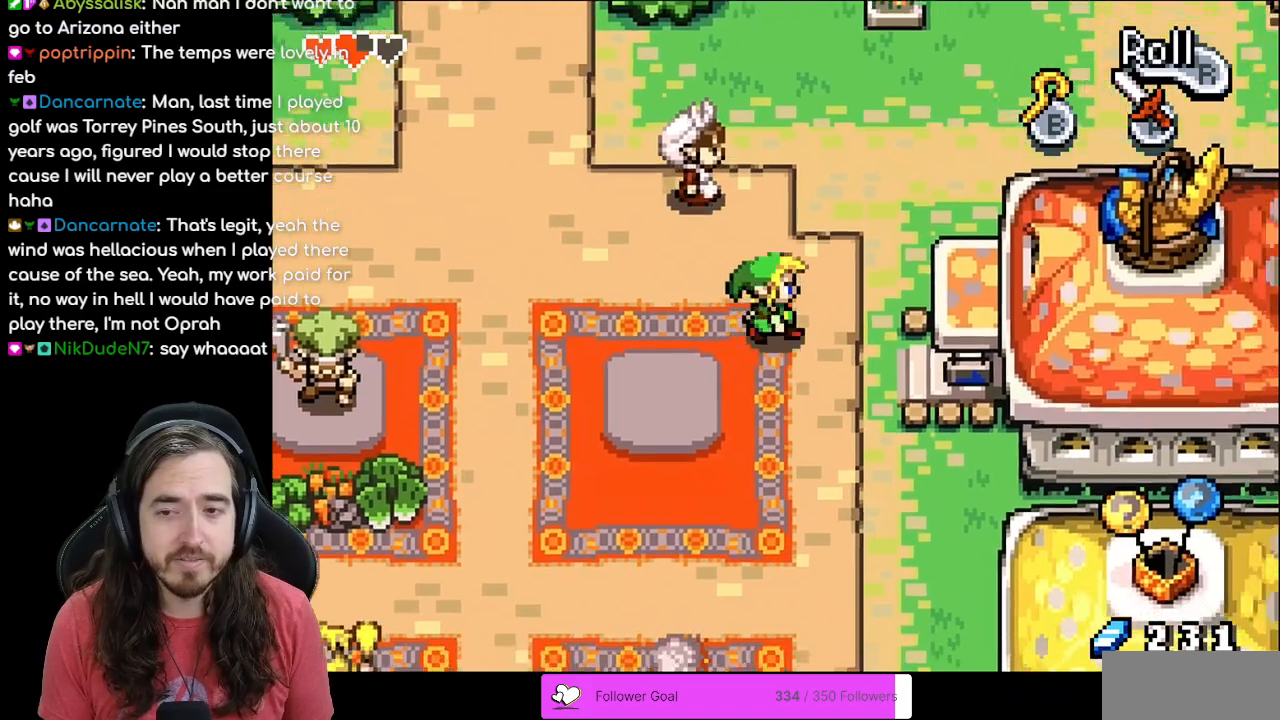
{"buttons": ["DPAD_RIGHT"], "events": [[217, "DPAD_RIGHT", "up"], [400, "DPAD_DOWN", "up"], [400, "DPAD_RIGHT", "down"]]}
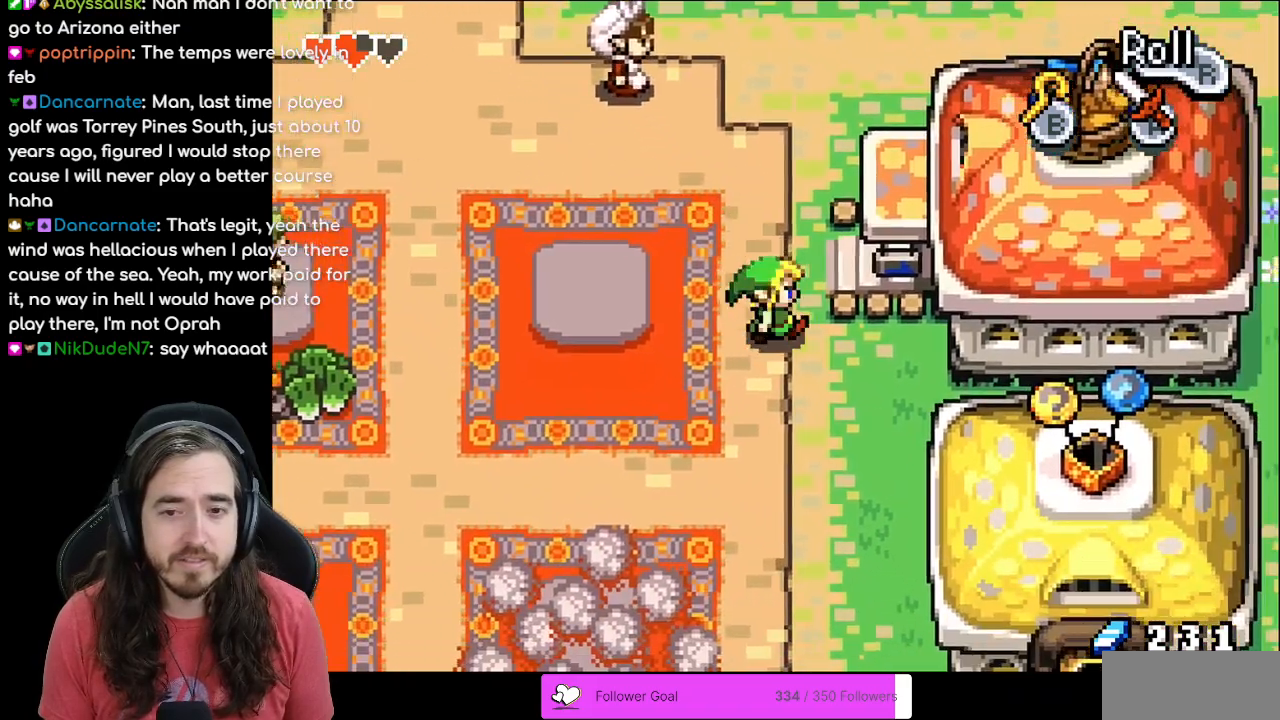
{"buttons": ["DPAD_UP", "DPAD_RIGHT"], "events": [[17, "DPAD_UP", "down"]]}
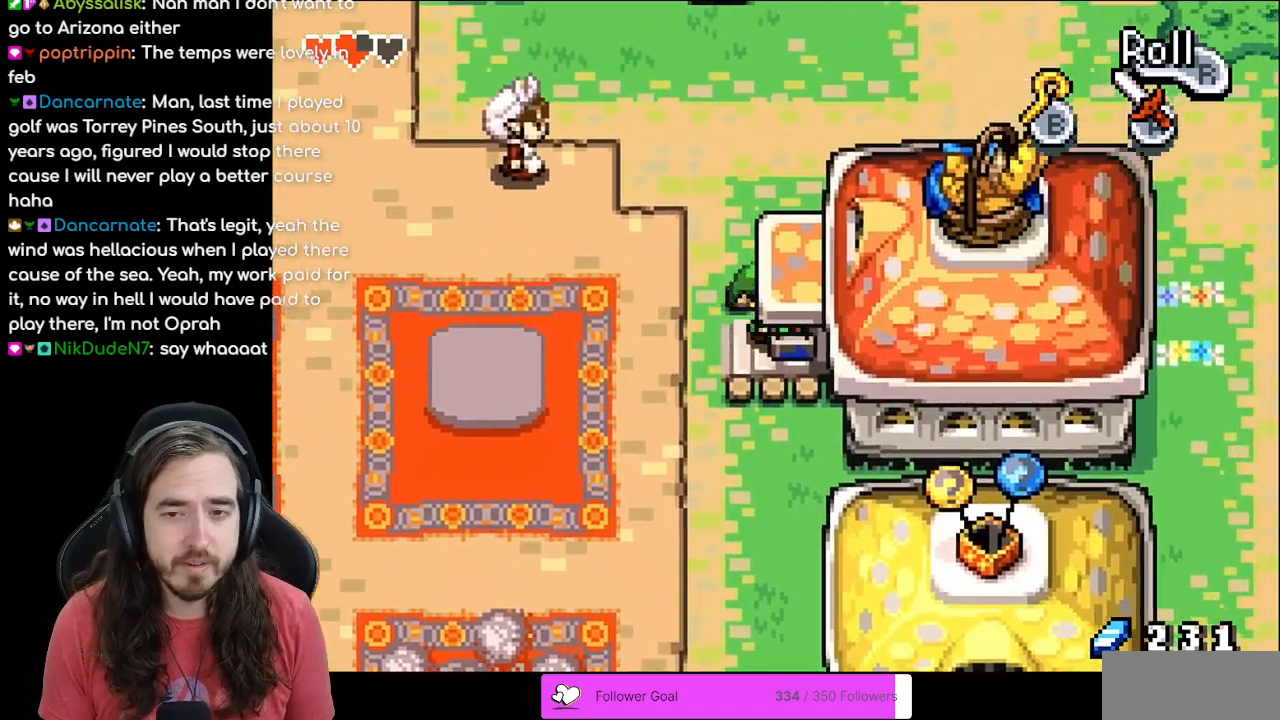
{"buttons": ["DPAD_LEFT"], "events": [[133, "DPAD_RIGHT", "up"], [250, "DPAD_UP", "up"], [433, "DPAD_LEFT", "down"]]}
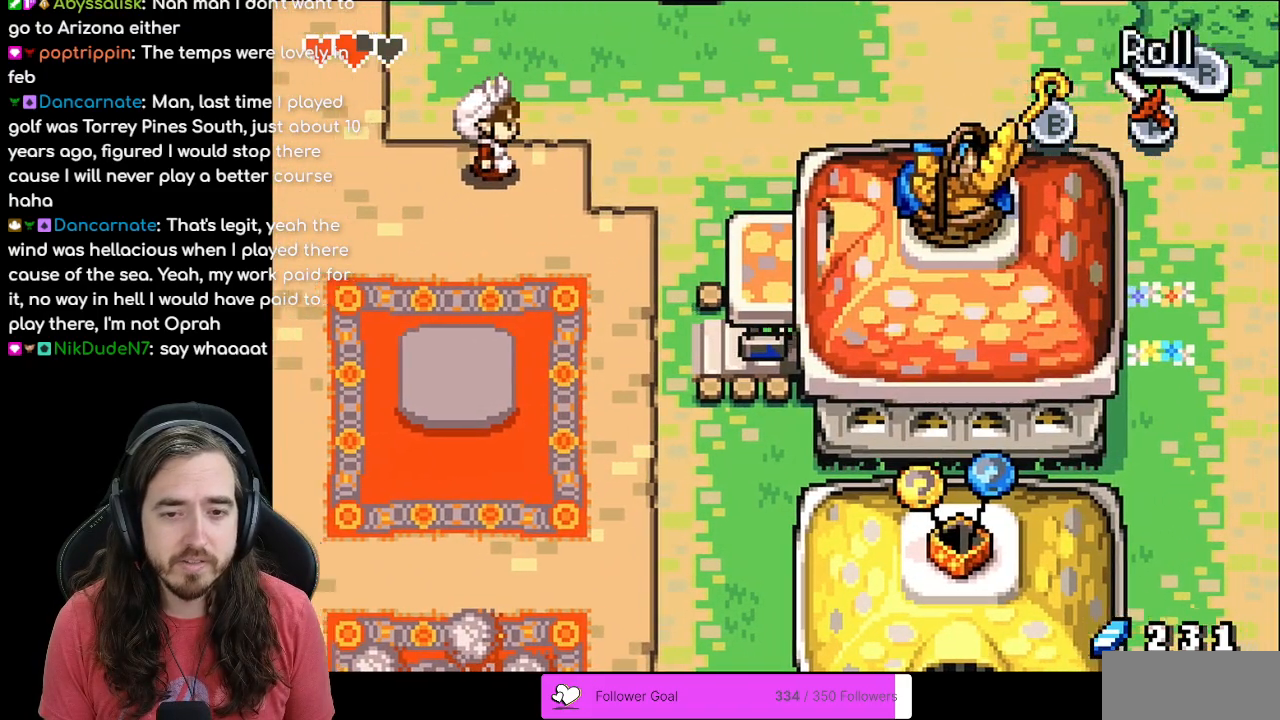
{"buttons": ["DPAD_DOWN"], "events": [[367, "DPAD_DOWN", "down"], [433, "DPAD_LEFT", "up"]]}
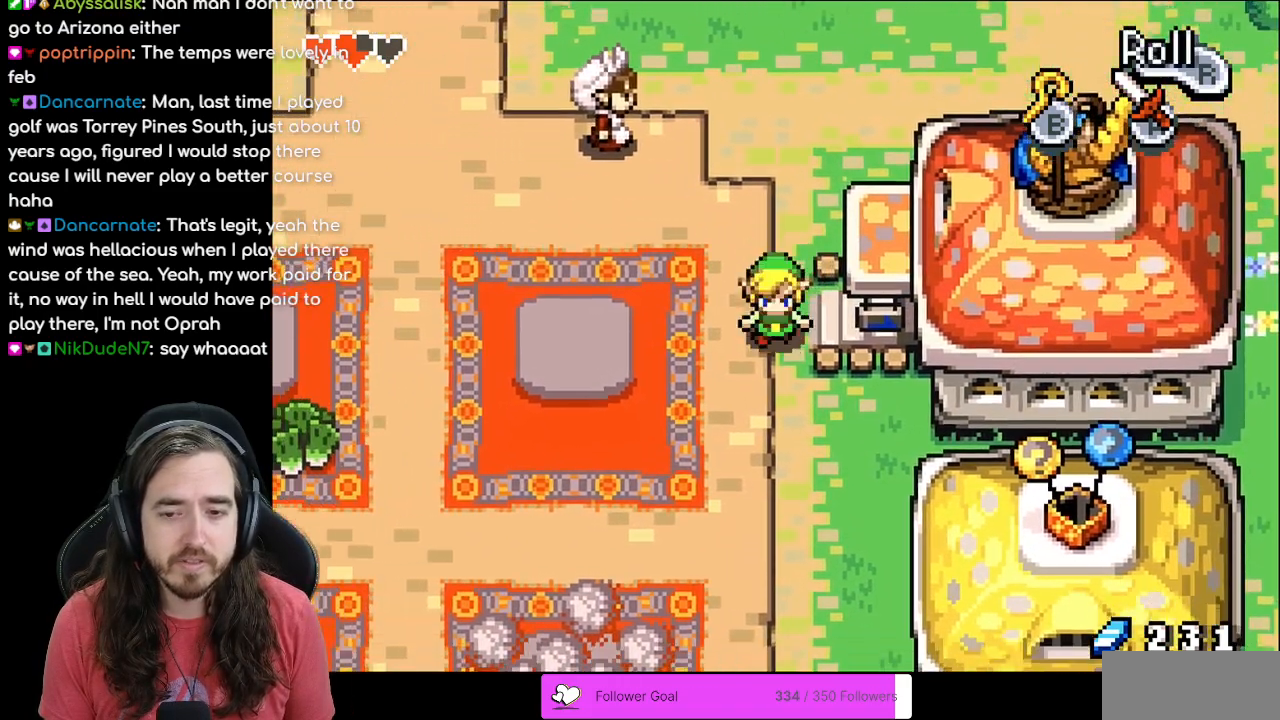
{"buttons": ["DPAD_RIGHT"], "events": [[33, "DPAD_RIGHT", "down"], [67, "DPAD_DOWN", "up"]]}
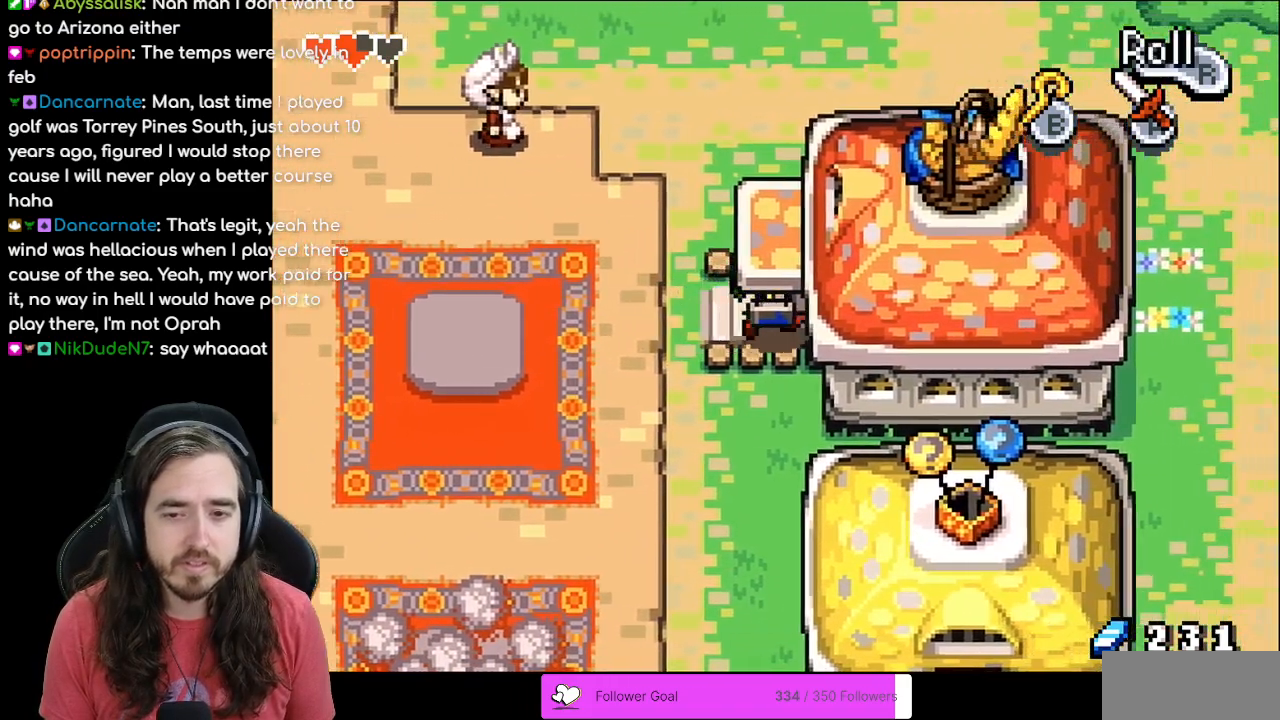
{"buttons": [], "events": [[483, "DPAD_RIGHT", "up"]]}
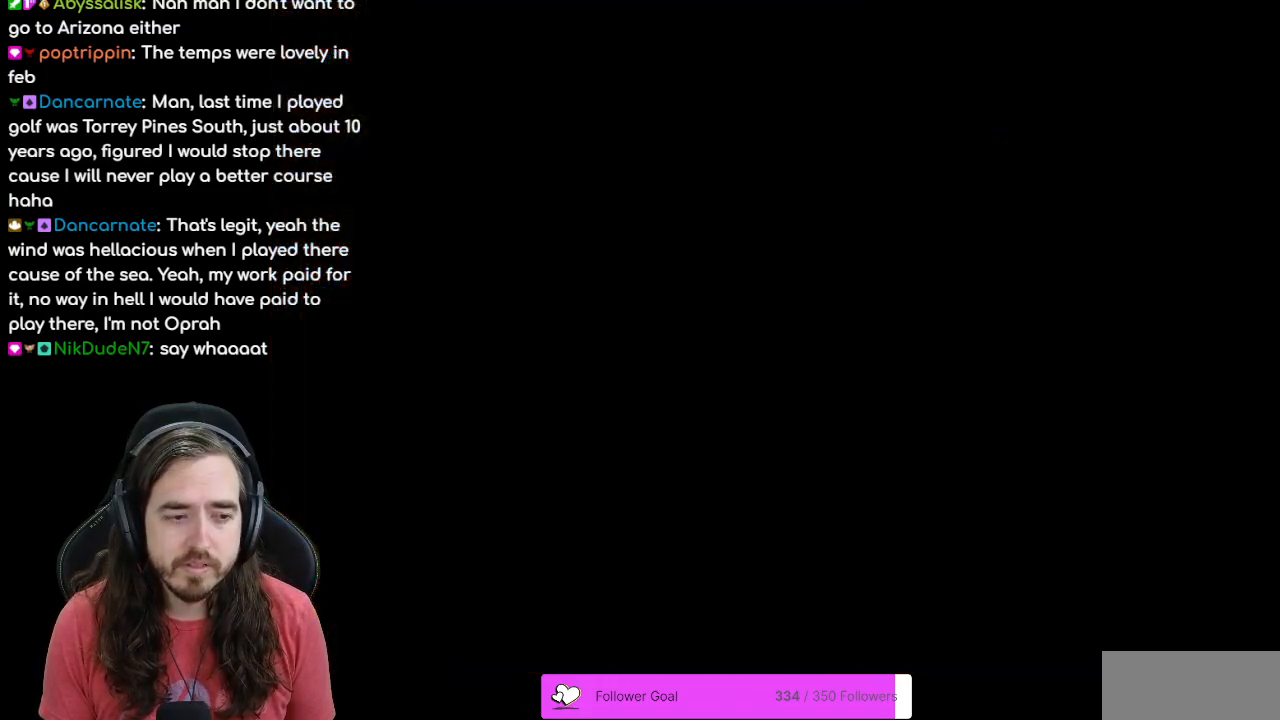
{"buttons": [], "events": []}
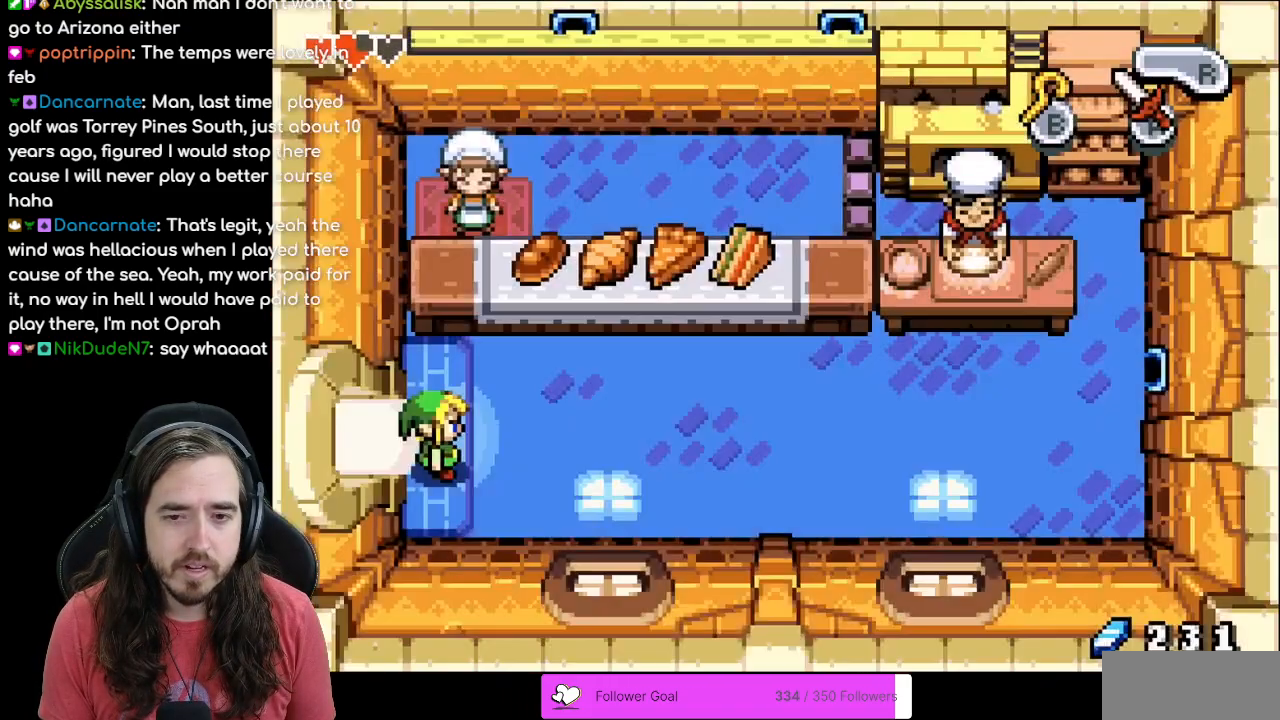
{"buttons": ["DPAD_LEFT"], "events": [[233, "DPAD_LEFT", "down"]]}